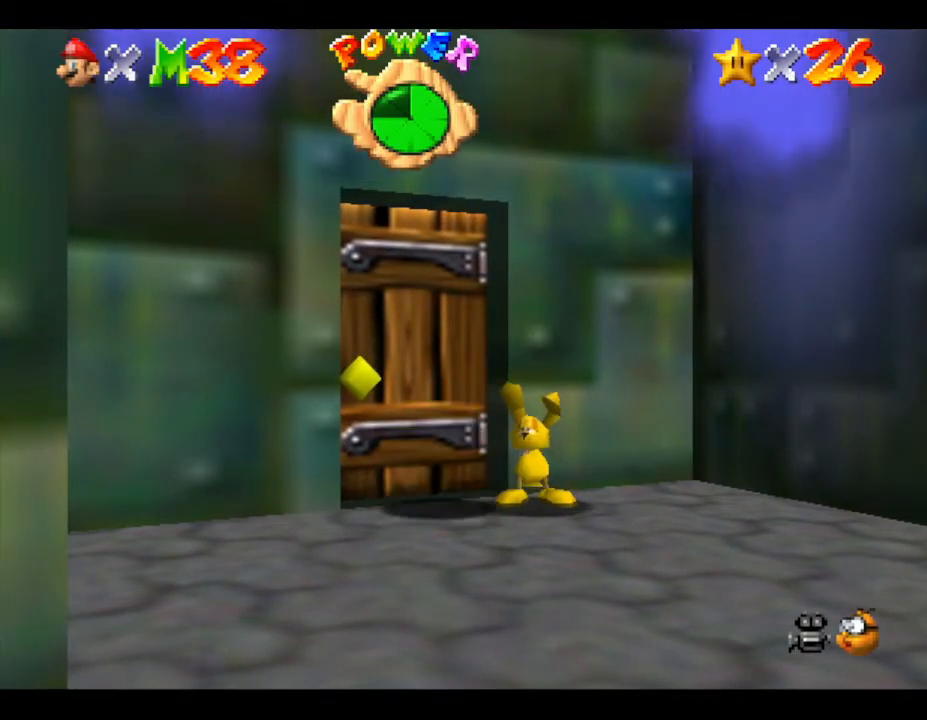
Gameplay with a controller (Nintendo layout); each line is a JSON object with the inputs held at the frame after it. "events" lists button and stick changes between this image and that frame as [ms after this image, input, new state], when the widget could be followed in between. Not read: L3 R3.
{"buttons": ["Z"], "left_stick": "center", "events": [[133, "left_stick", "right"], [500, "left_stick", "center"]]}
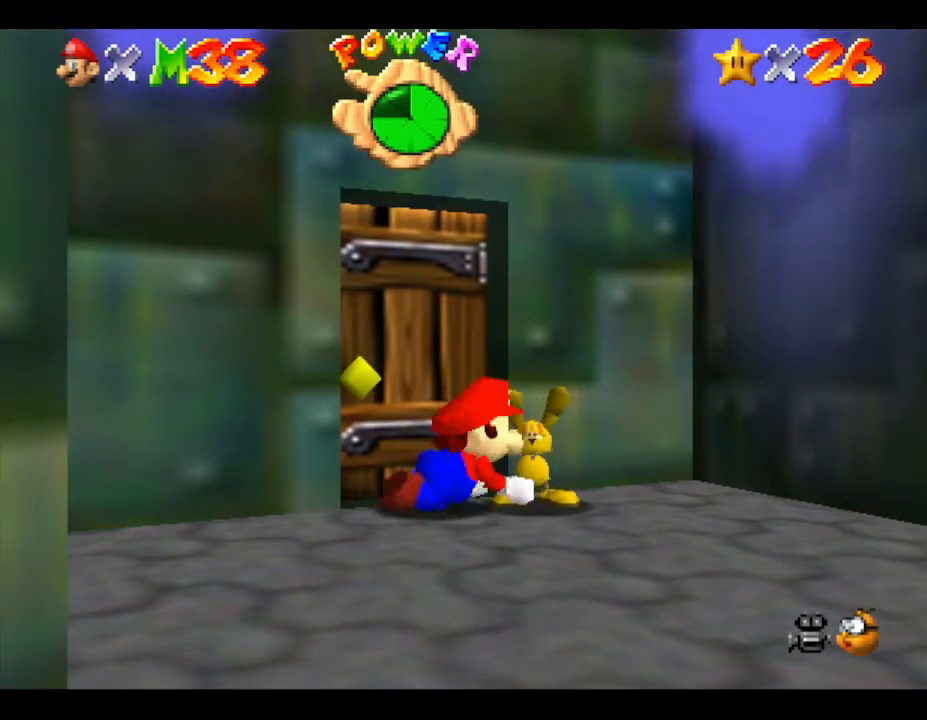
{"buttons": [], "left_stick": "center", "events": [[467, "Z", "up"]]}
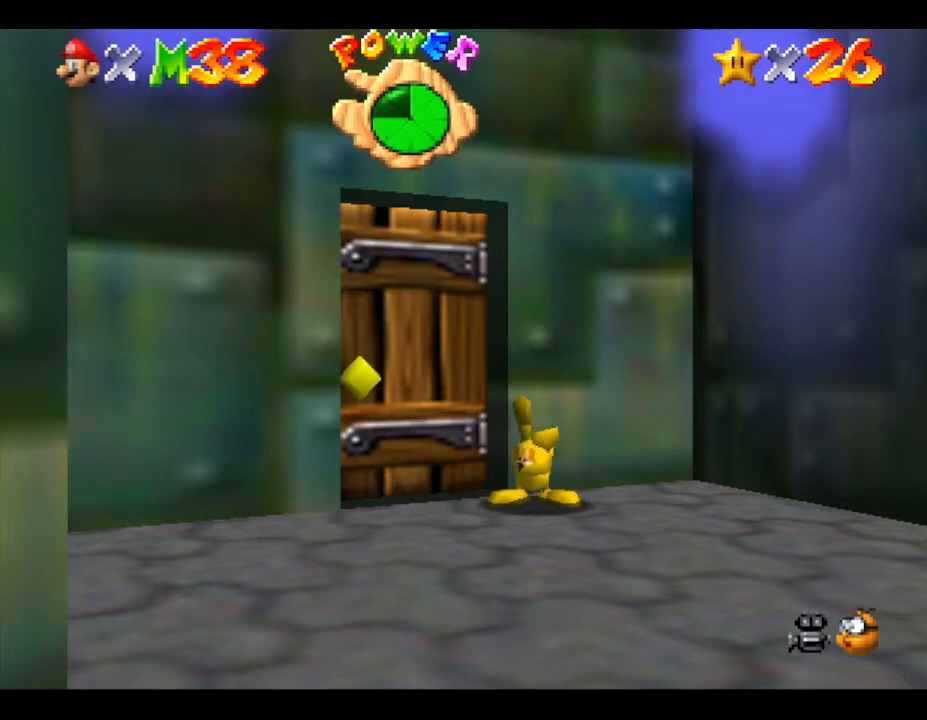
{"buttons": ["B"], "left_stick": "center", "events": [[250, "B", "down"]]}
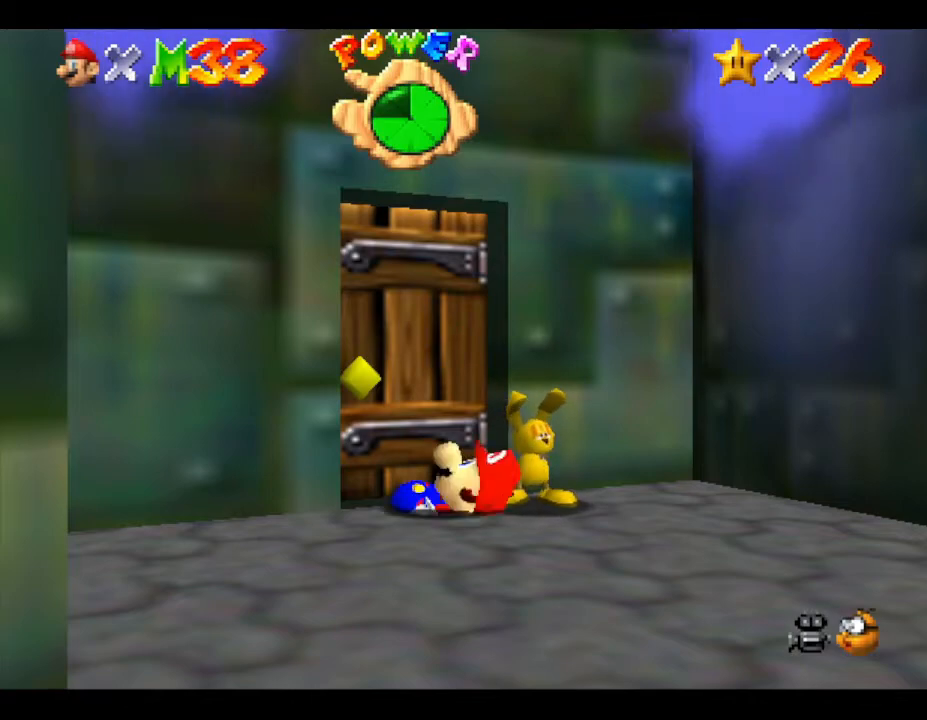
{"buttons": ["B"], "left_stick": "center", "events": [[17, "B", "up"], [350, "B", "down"]]}
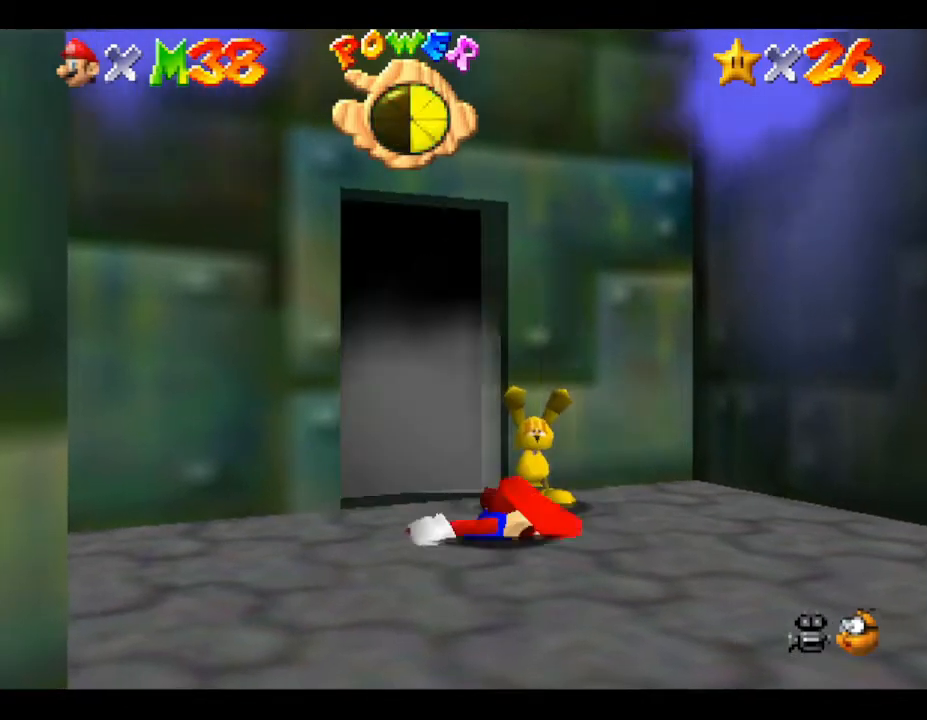
{"buttons": [], "left_stick": "center", "events": [[17, "B", "up"]]}
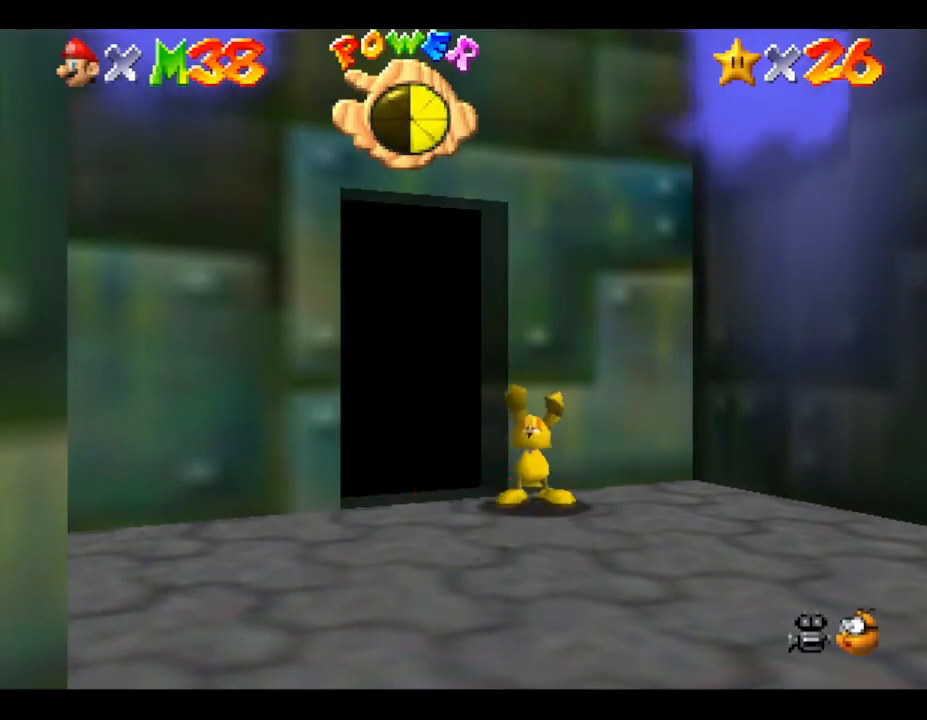
{"buttons": [], "left_stick": "up", "events": [[467, "left_stick", "up"]]}
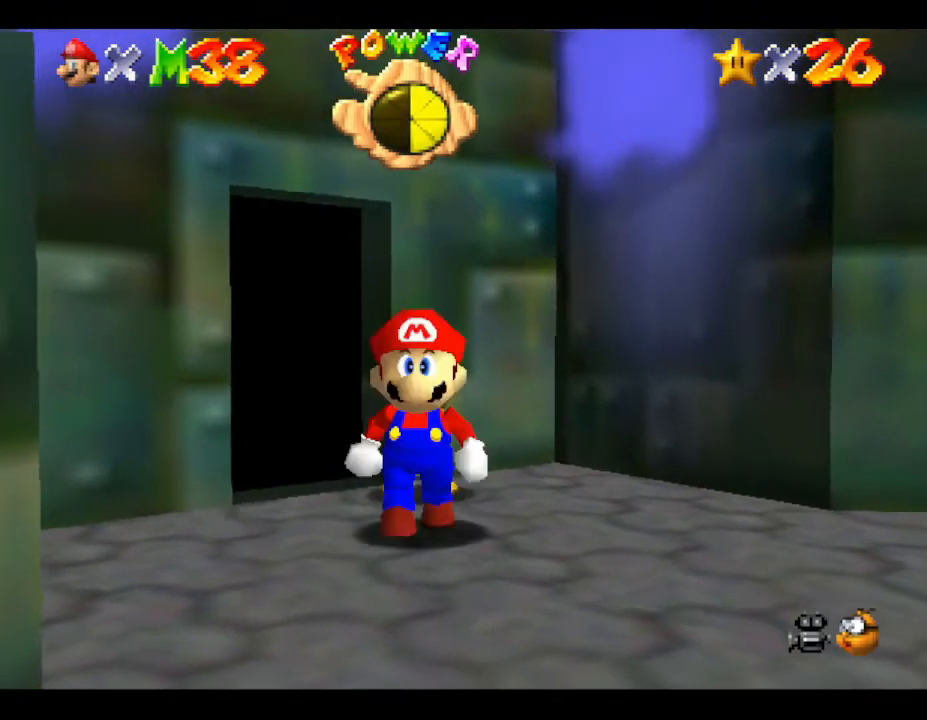
{"buttons": [], "left_stick": "center", "events": [[83, "B", "down"], [333, "B", "up"], [450, "left_stick", "center"]]}
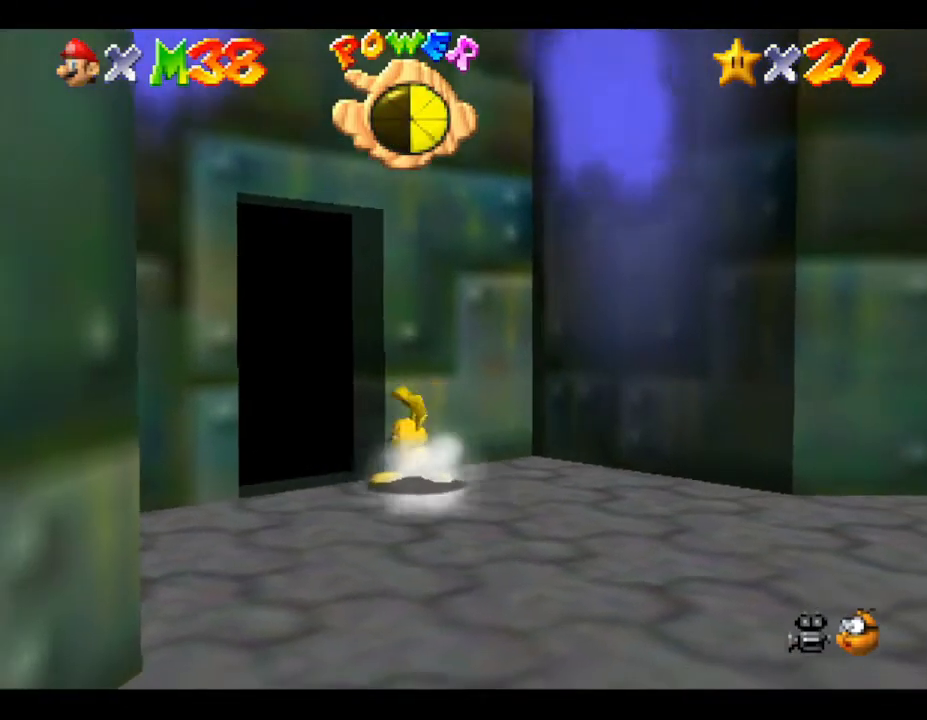
{"buttons": ["B"], "left_stick": "up", "events": [[133, "left_stick", "up"], [417, "B", "down"]]}
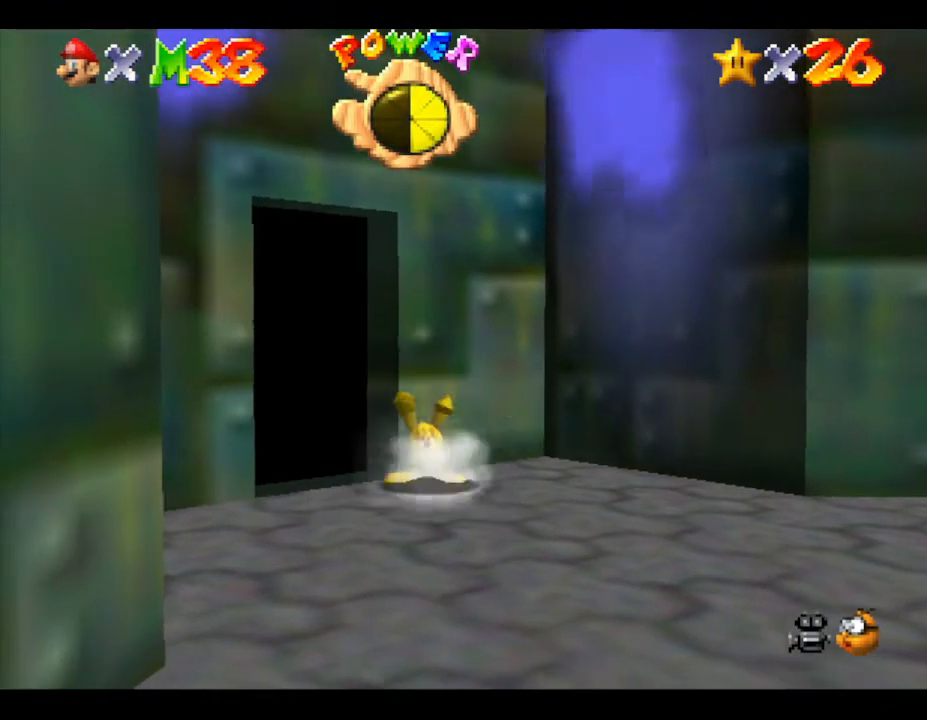
{"buttons": [], "left_stick": "center", "events": [[133, "B", "up"], [233, "left_stick", "center"]]}
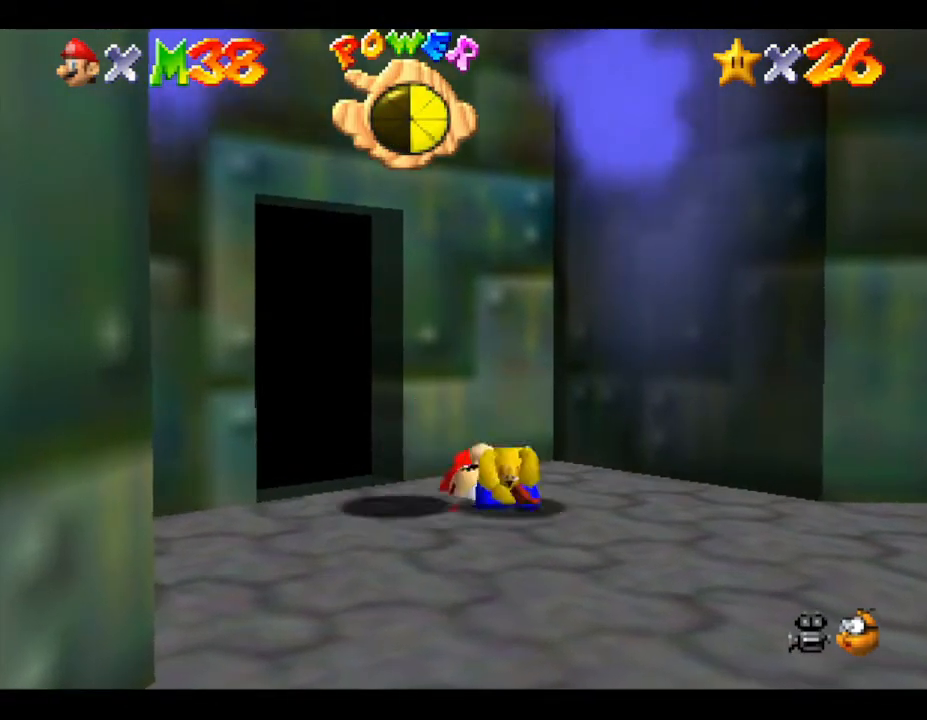
{"buttons": [], "left_stick": "up-left", "events": [[17, "left_stick", "up-left"]]}
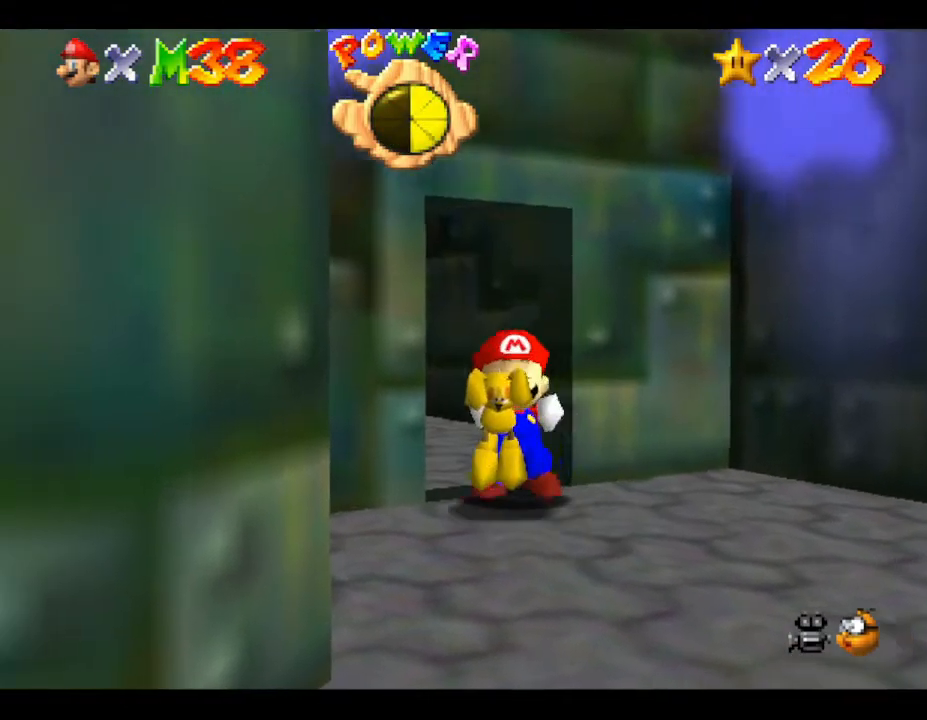
{"buttons": [], "left_stick": "up", "events": [[83, "left_stick", "up"]]}
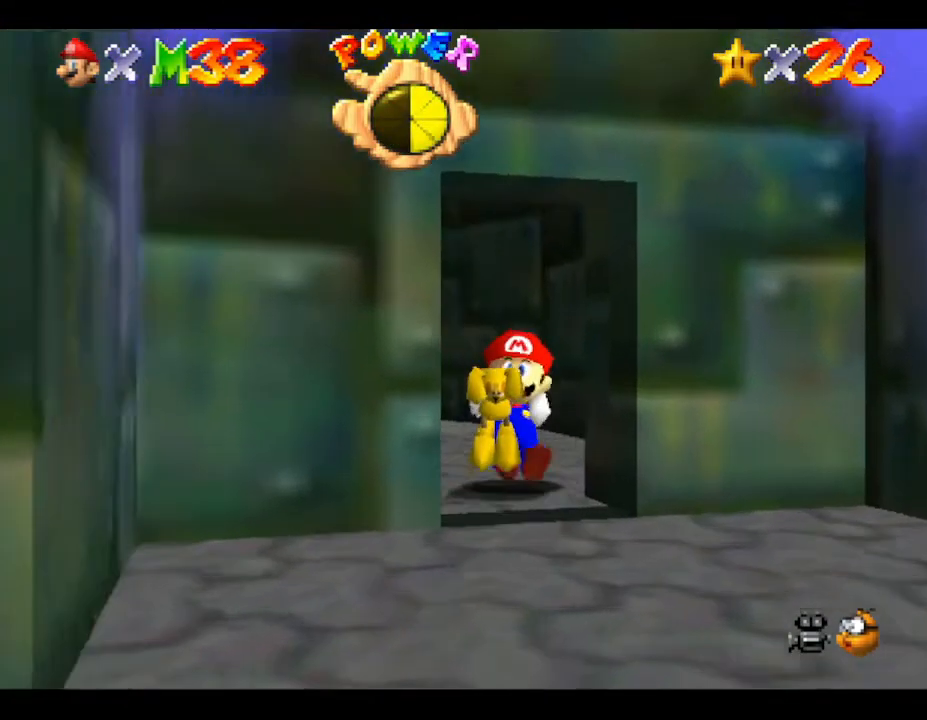
{"buttons": [], "left_stick": "up", "events": []}
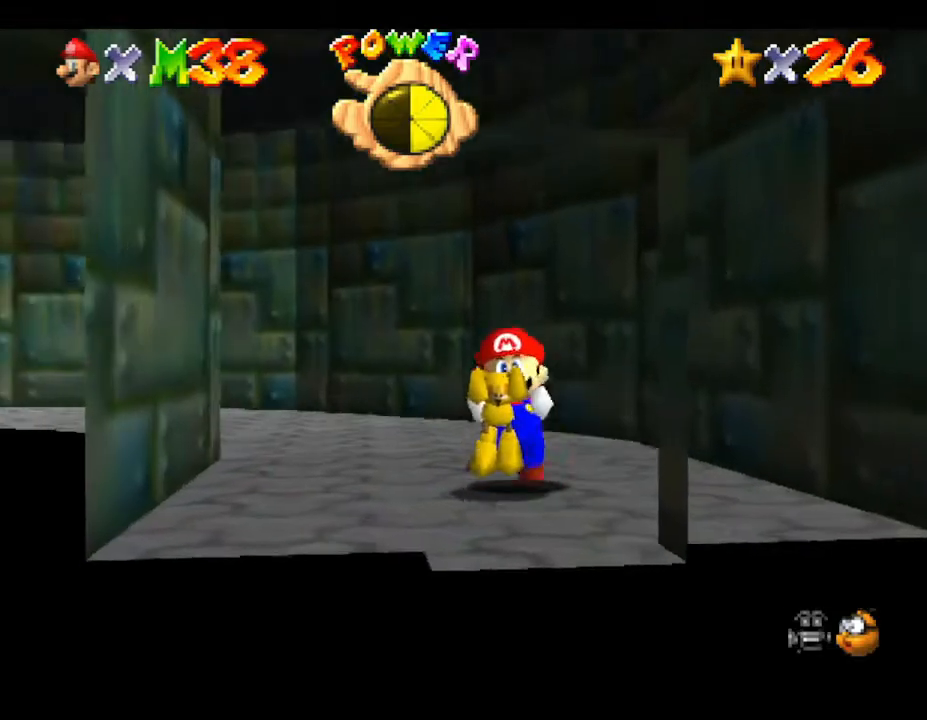
{"buttons": [], "left_stick": "up-left", "events": [[267, "A", "down"], [317, "A", "up"], [400, "left_stick", "up-left"]]}
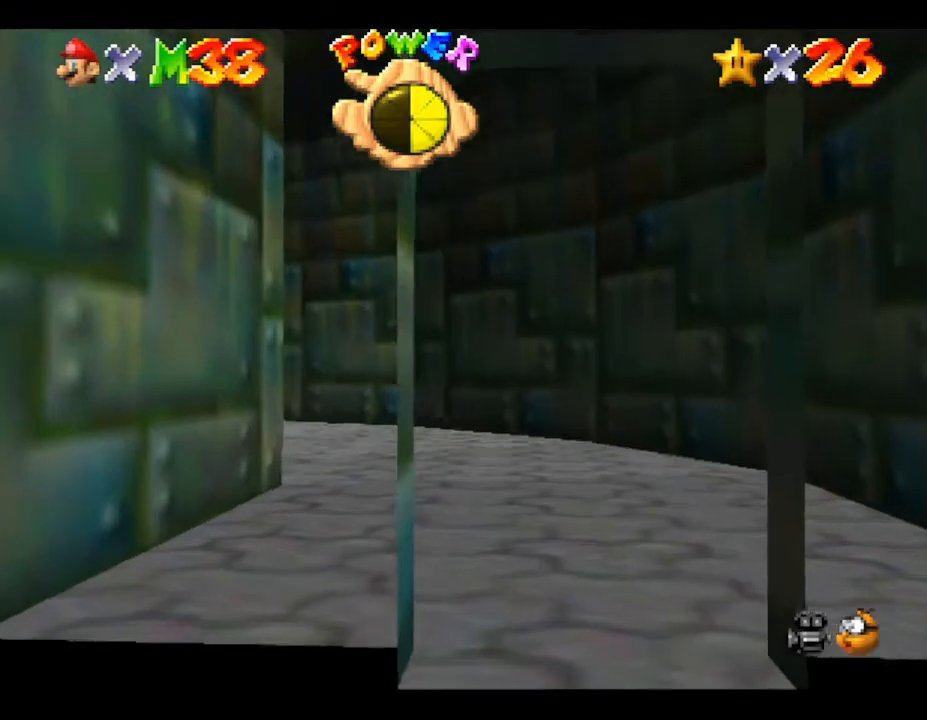
{"buttons": [], "left_stick": "up-left", "events": []}
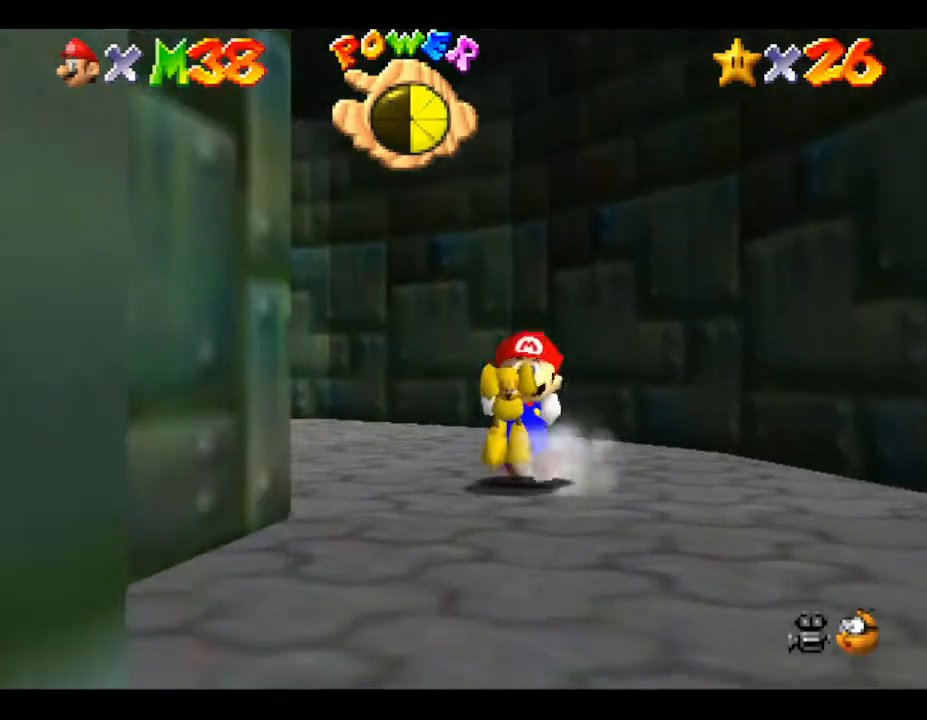
{"buttons": [], "left_stick": "up-left", "events": [[333, "A", "down"], [417, "A", "up"]]}
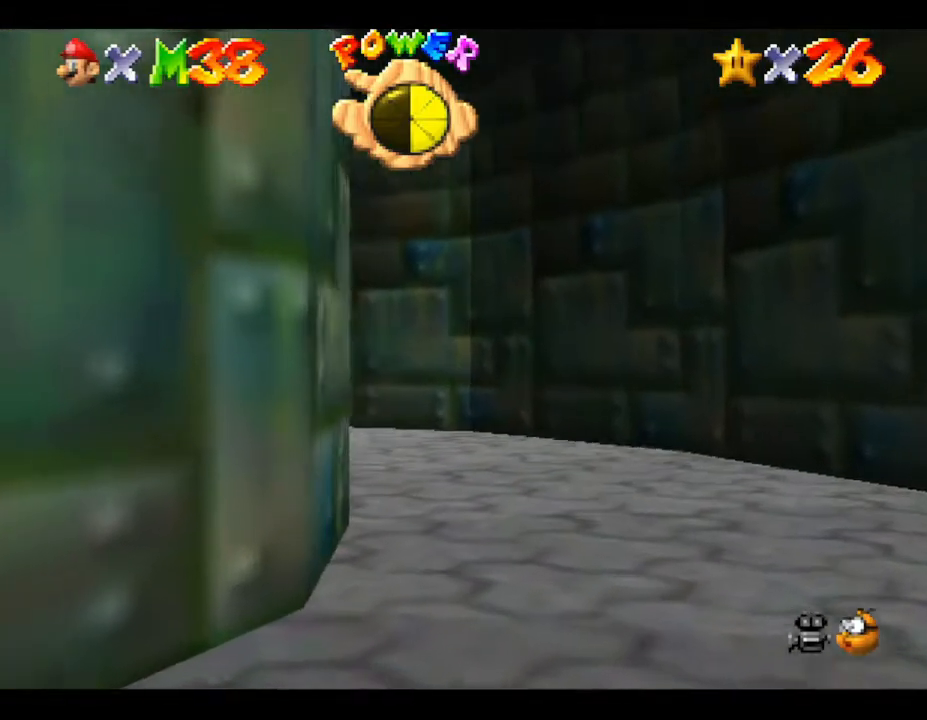
{"buttons": [], "left_stick": "up-left", "events": []}
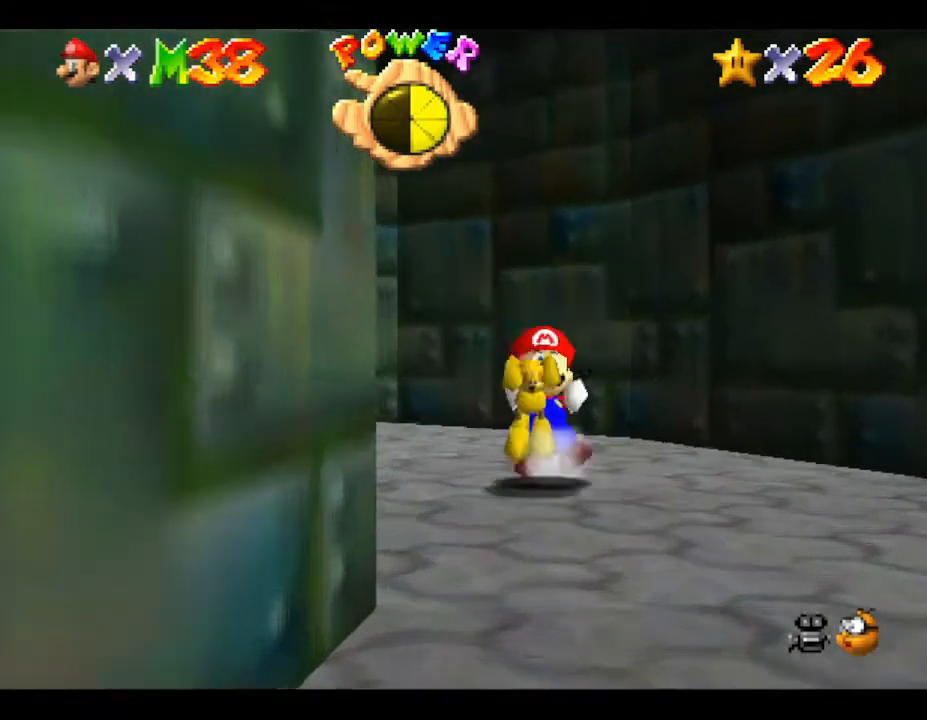
{"buttons": [], "left_stick": "up-left", "events": []}
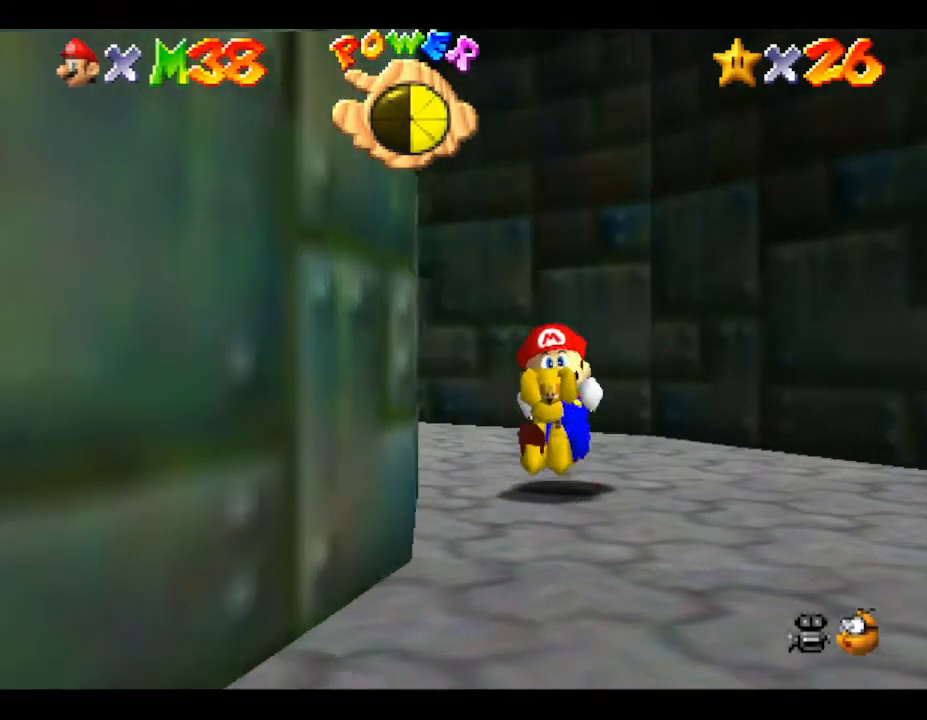
{"buttons": [], "left_stick": "up-left", "events": [[117, "A", "down"], [150, "A", "up"]]}
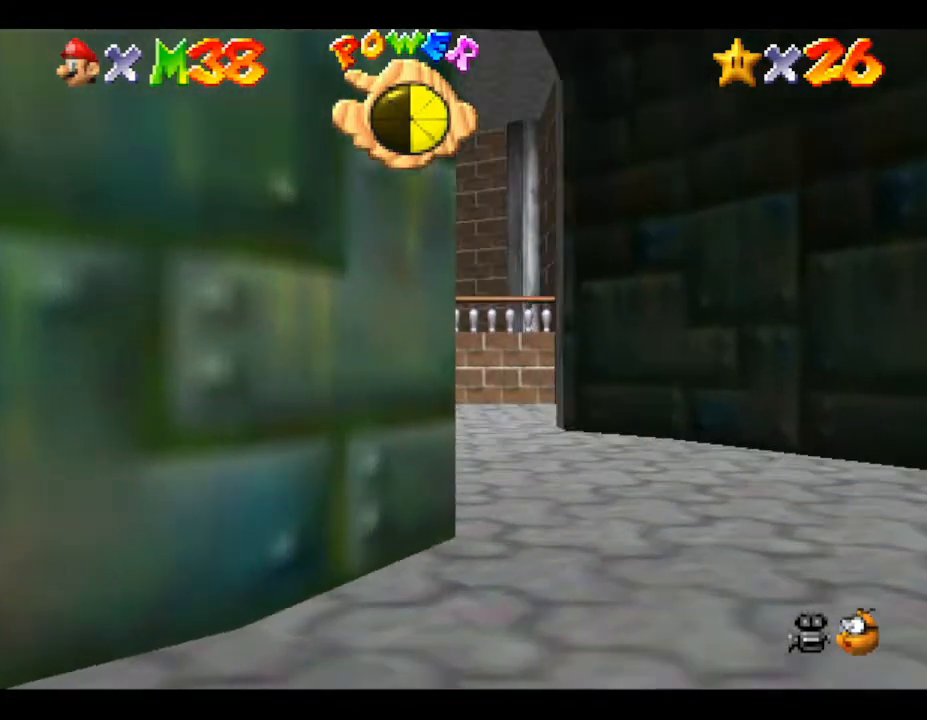
{"buttons": [], "left_stick": "up-left", "events": []}
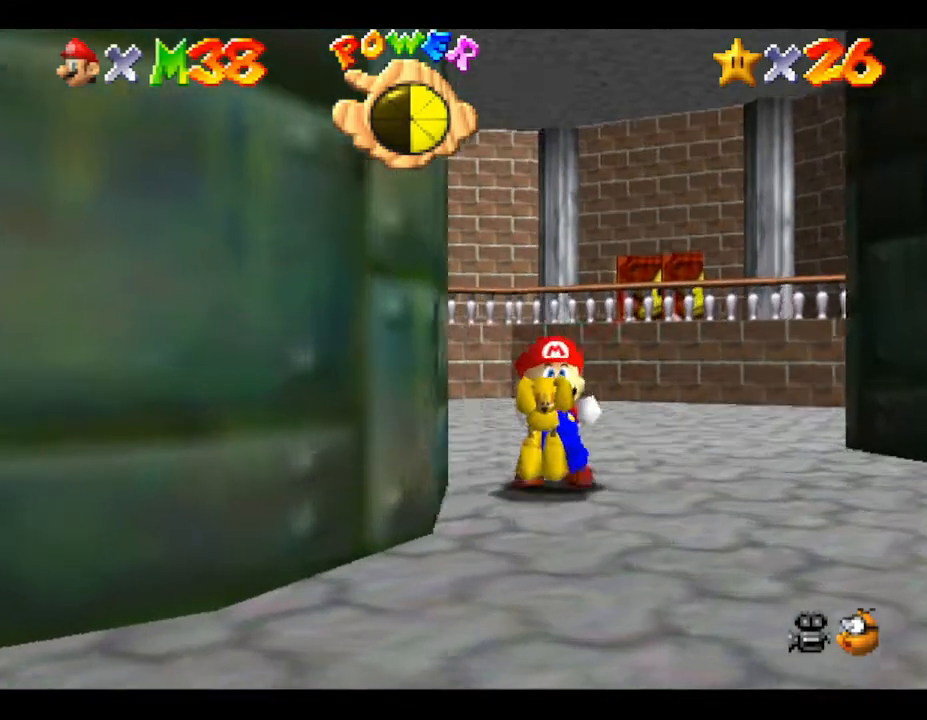
{"buttons": [], "left_stick": "up", "events": [[67, "A", "down"], [133, "A", "up"], [200, "left_stick", "up"]]}
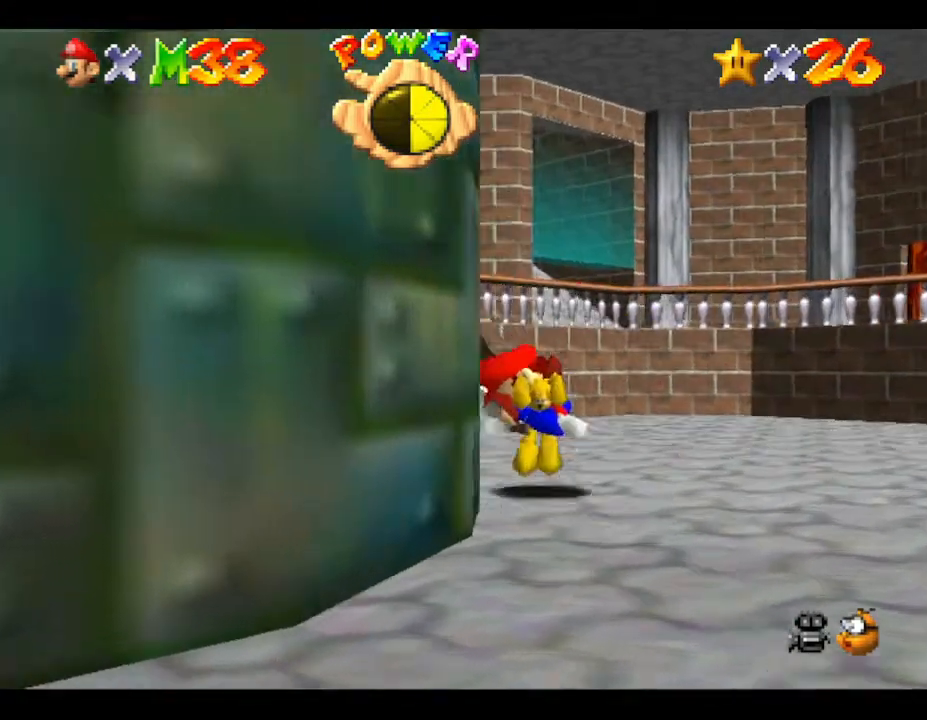
{"buttons": ["A"], "left_stick": "up", "events": [[500, "A", "down"]]}
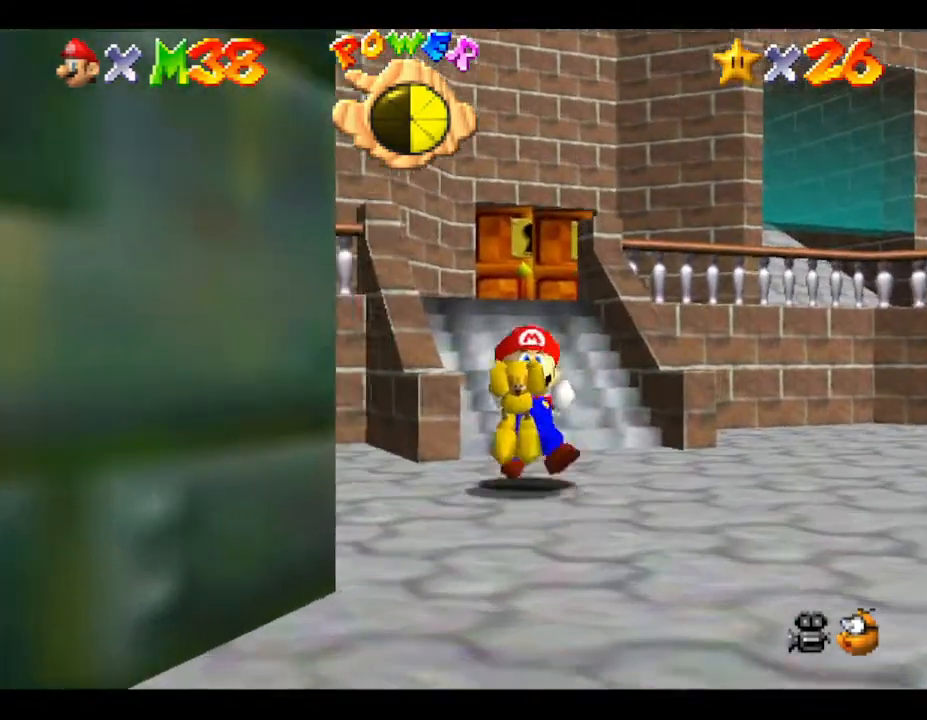
{"buttons": [], "left_stick": "up", "events": [[117, "A", "up"]]}
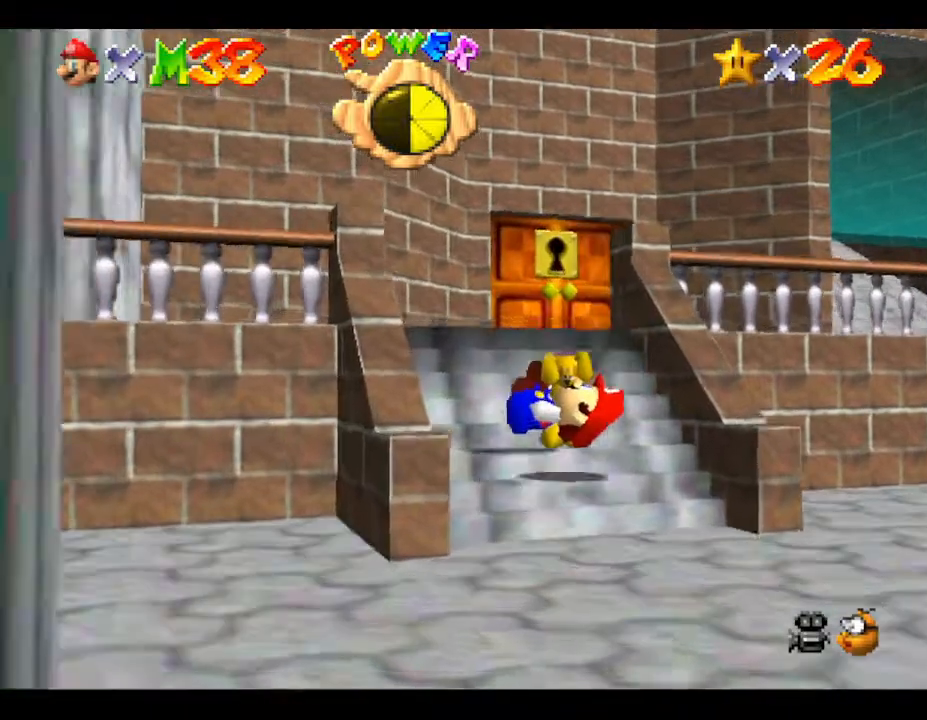
{"buttons": ["A"], "left_stick": "up", "events": [[450, "A", "down"]]}
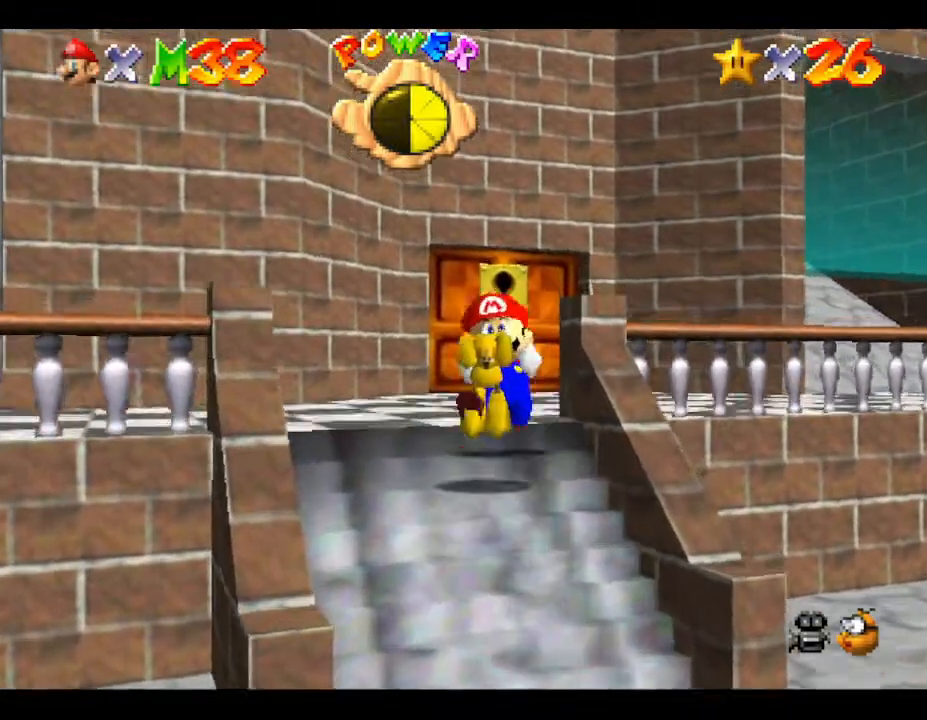
{"buttons": [], "left_stick": "up-right", "events": [[50, "A", "up"], [200, "left_stick", "up-right"]]}
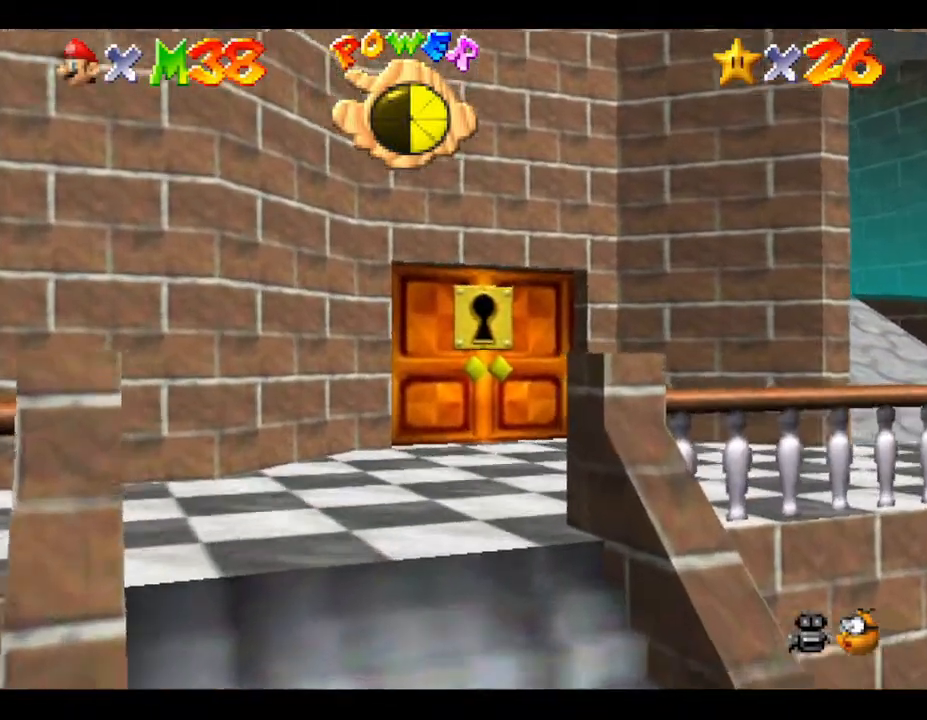
{"buttons": [], "left_stick": "up-right", "events": []}
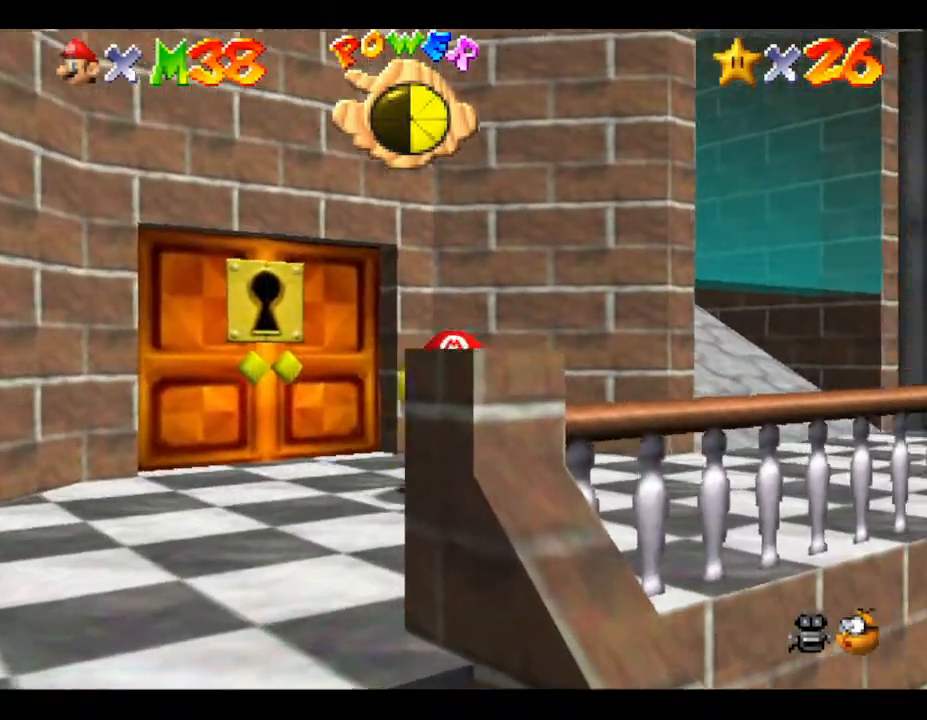
{"buttons": ["A"], "left_stick": "up-right", "events": [[500, "A", "down"]]}
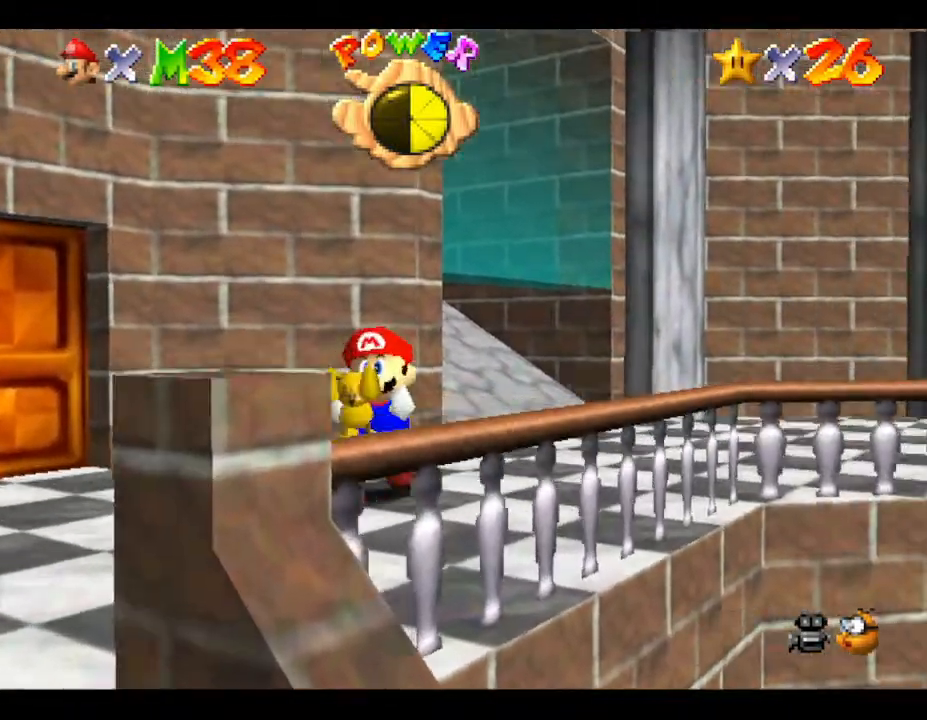
{"buttons": [], "left_stick": "up-right", "events": [[50, "A", "up"]]}
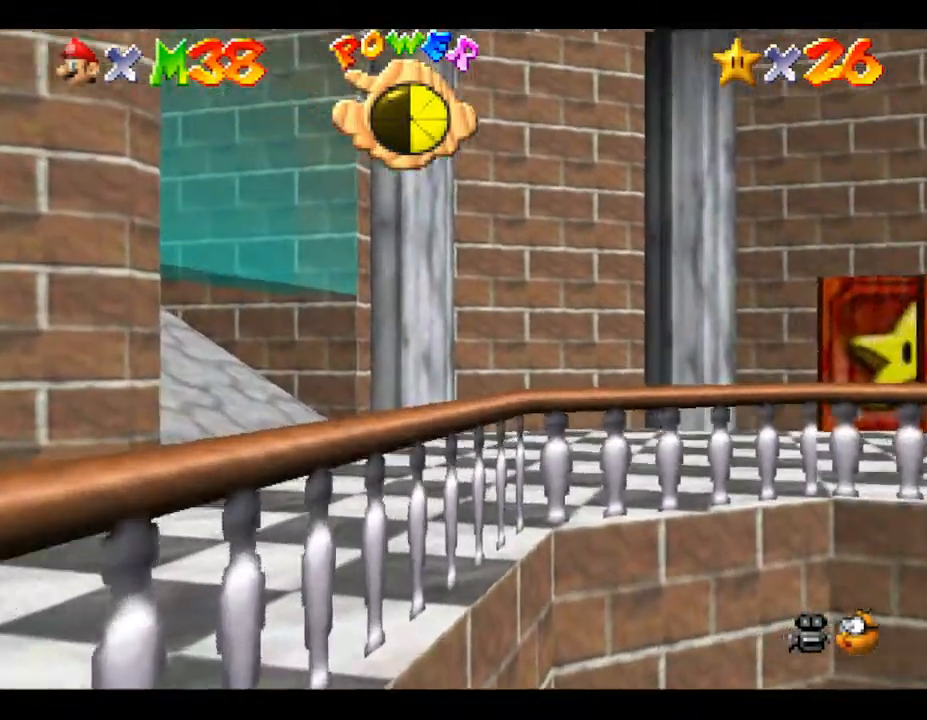
{"buttons": [], "left_stick": "up-right", "events": []}
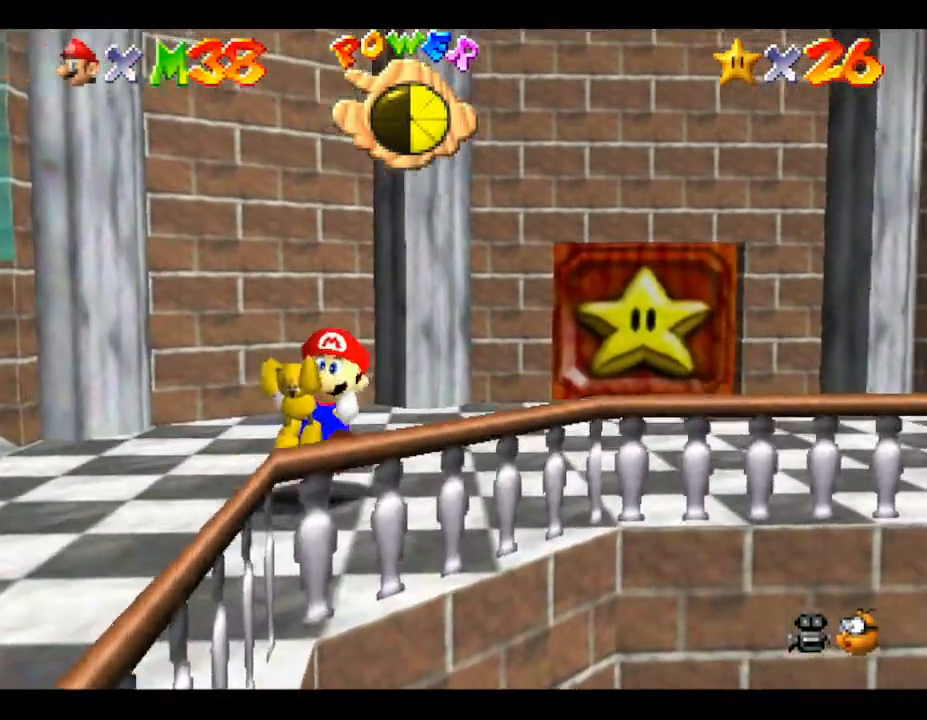
{"buttons": ["A"], "left_stick": "up-right", "events": [[383, "A", "down"]]}